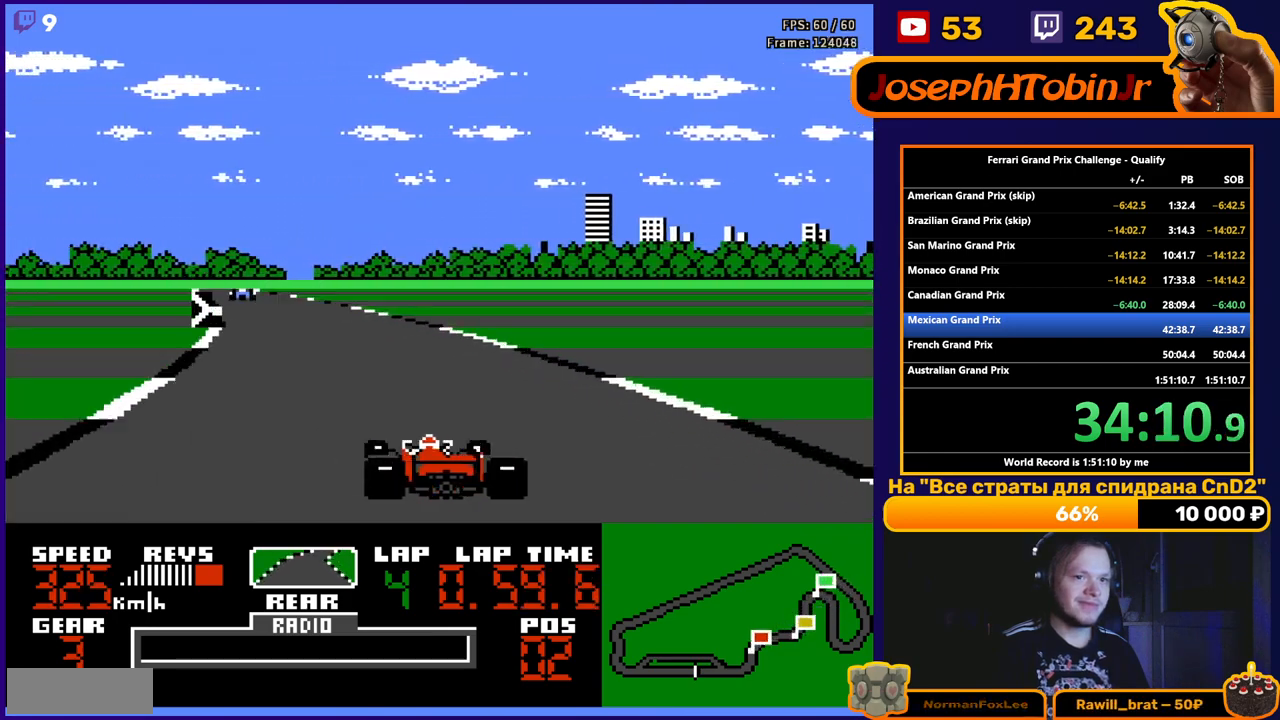
Gameplay with a controller (Nintendo layout); each line is a JSON object with the inputs held at the frame after it. "events" lists button and stick changes between this image and that frame as [ms after this image, input, new state], when the widget could be followed in between. Not read: L3 R3.
{"buttons": ["A"], "events": [[83, "DPAD_LEFT", "down"], [417, "DPAD_LEFT", "up"]]}
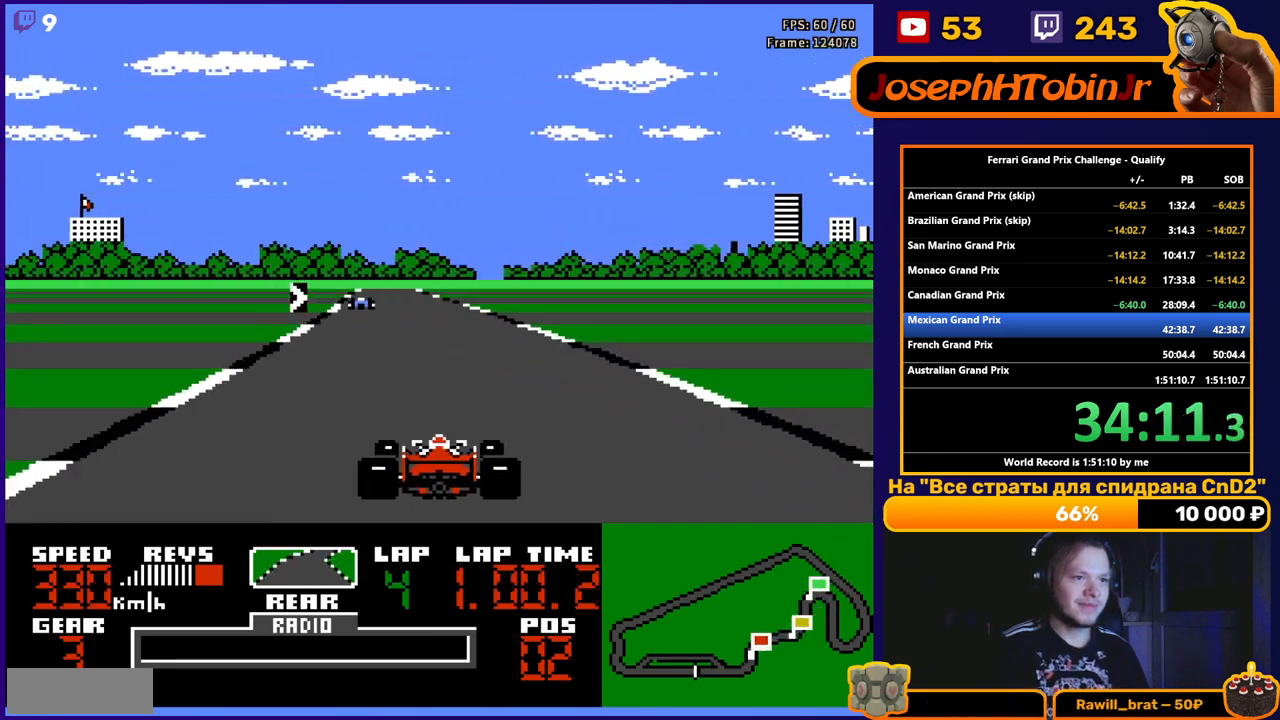
{"buttons": ["A", "DPAD_RIGHT"], "events": [[250, "DPAD_RIGHT", "down"]]}
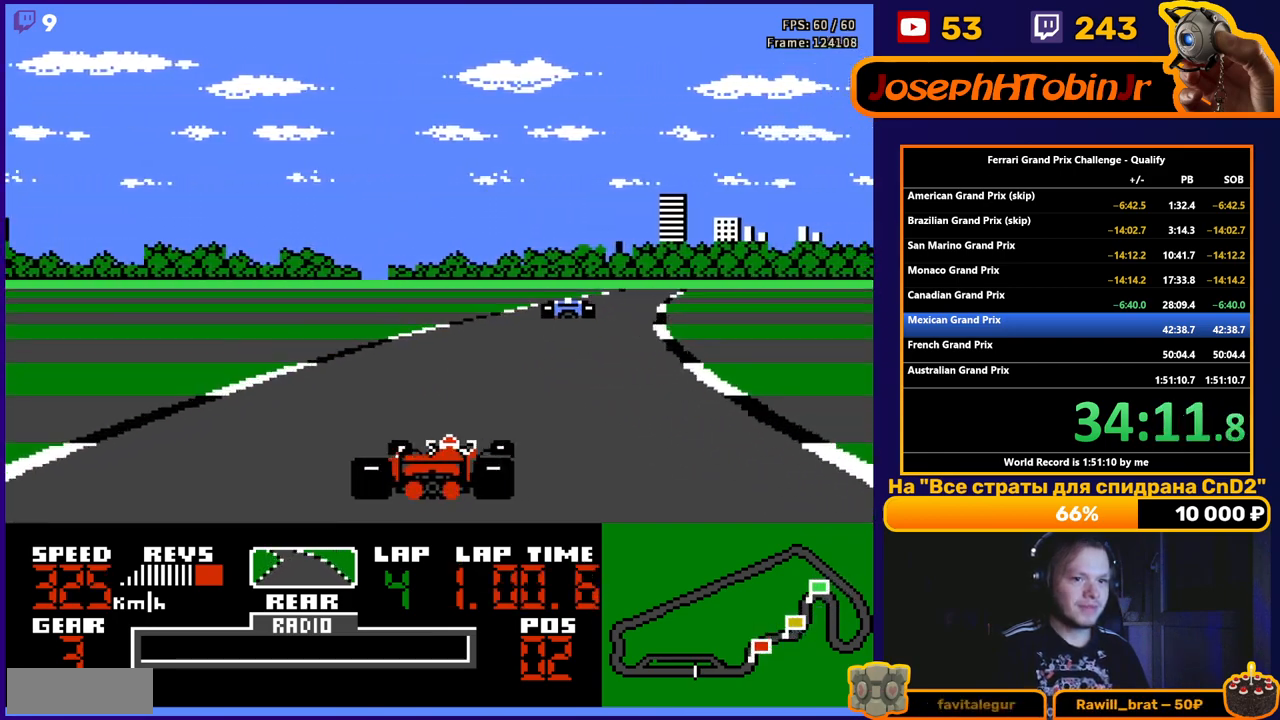
{"buttons": ["A"], "events": [[433, "DPAD_RIGHT", "up"]]}
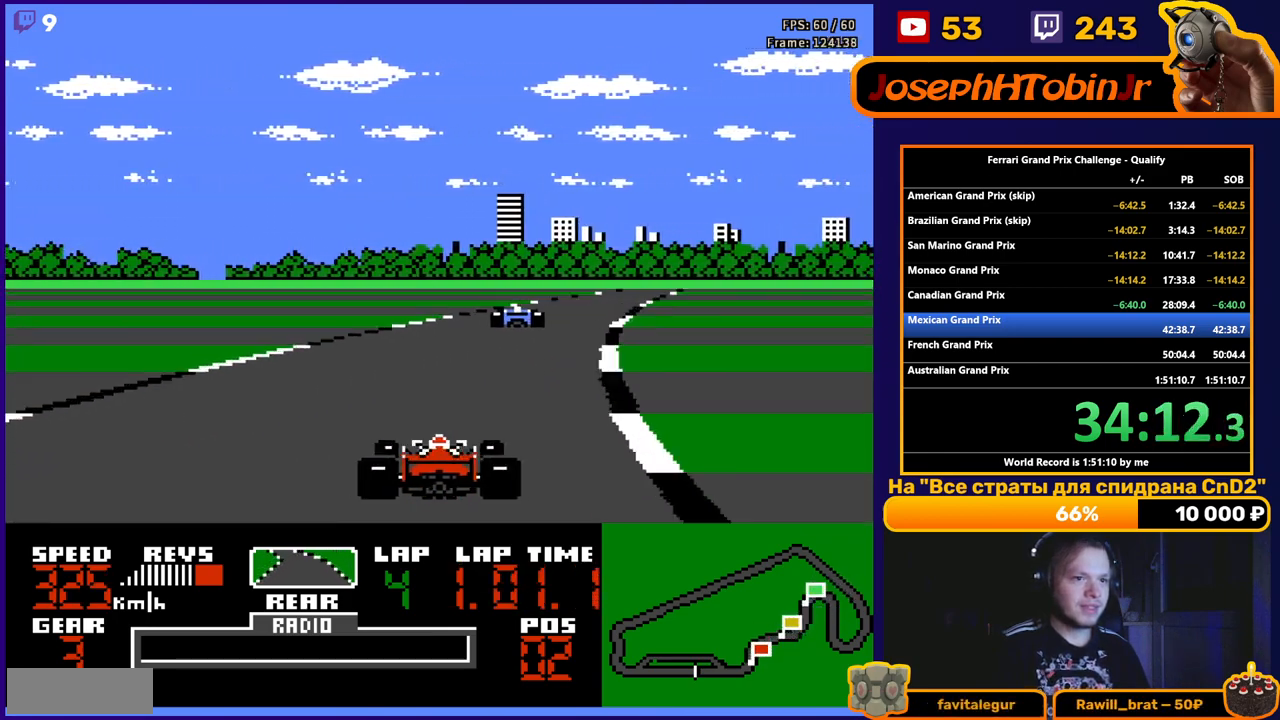
{"buttons": ["A"], "events": [[83, "DPAD_RIGHT", "down"], [183, "DPAD_RIGHT", "up"], [350, "DPAD_RIGHT", "down"], [483, "DPAD_RIGHT", "up"]]}
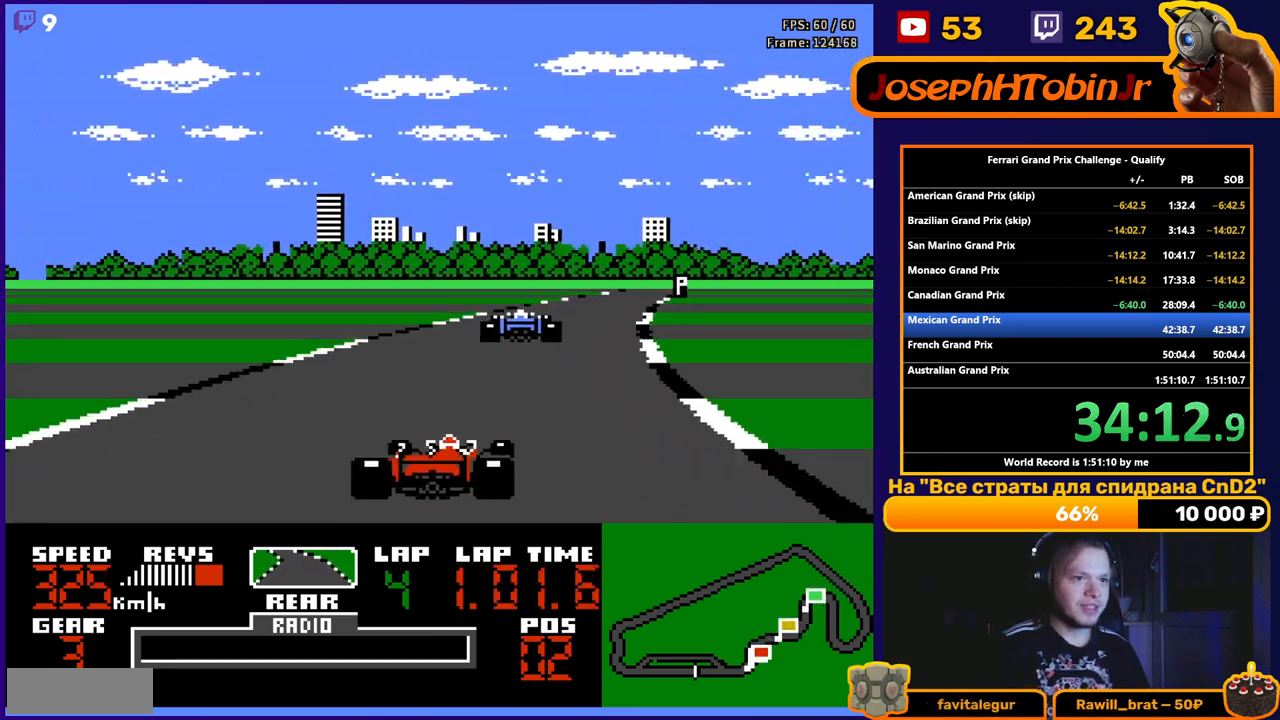
{"buttons": [], "events": [[167, "DPAD_RIGHT", "down"], [317, "A", "up"], [450, "DPAD_RIGHT", "up"]]}
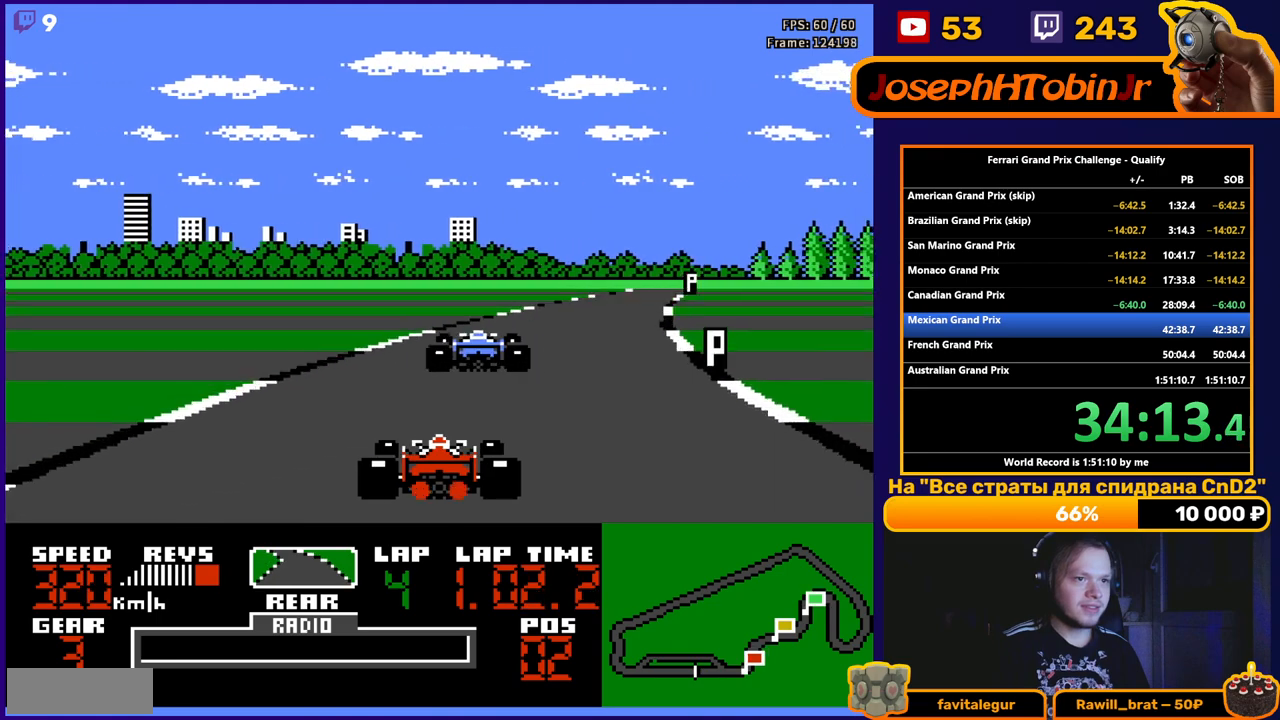
{"buttons": ["A"], "events": [[133, "DPAD_RIGHT", "down"], [250, "A", "down"], [283, "DPAD_RIGHT", "up"]]}
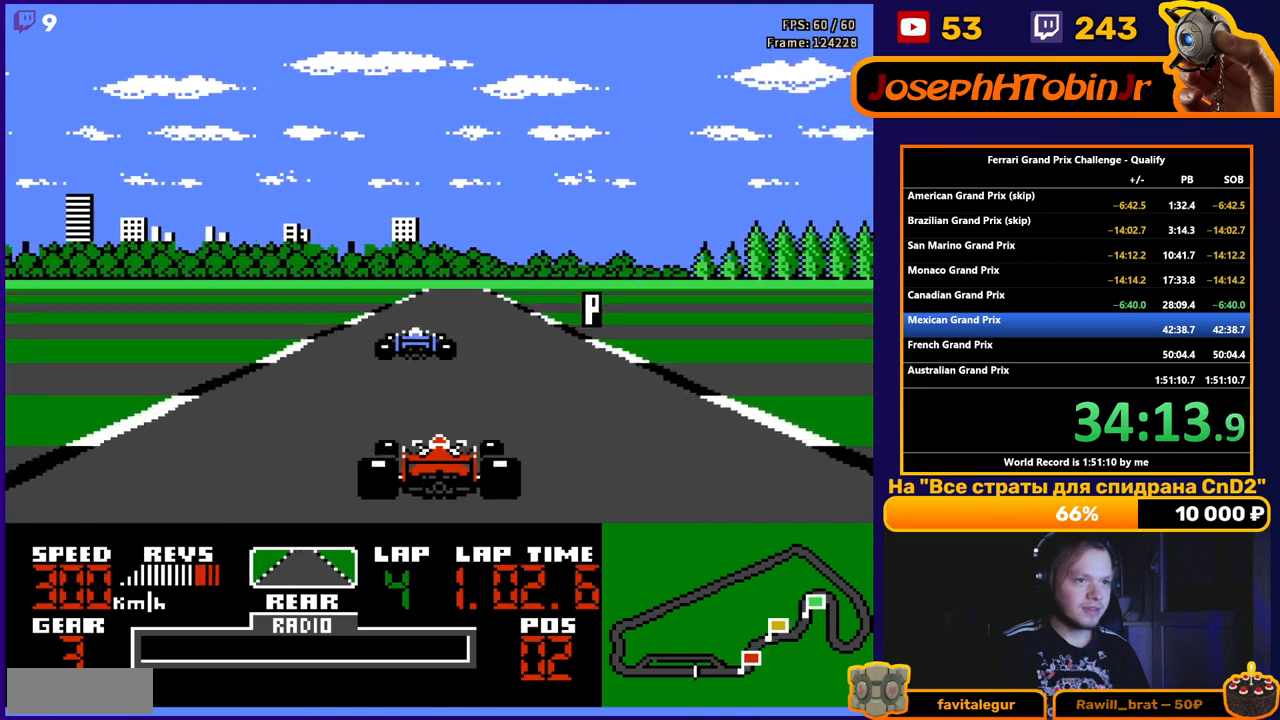
{"buttons": ["A"], "events": []}
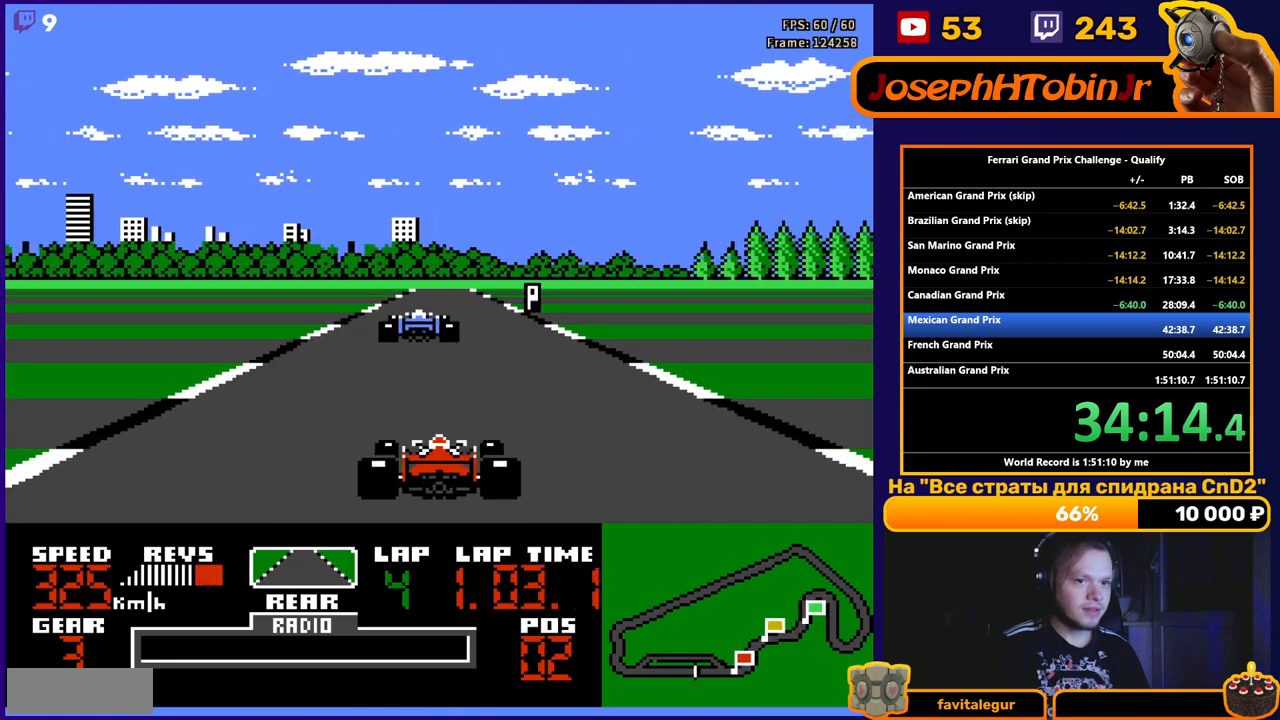
{"buttons": ["A"], "events": []}
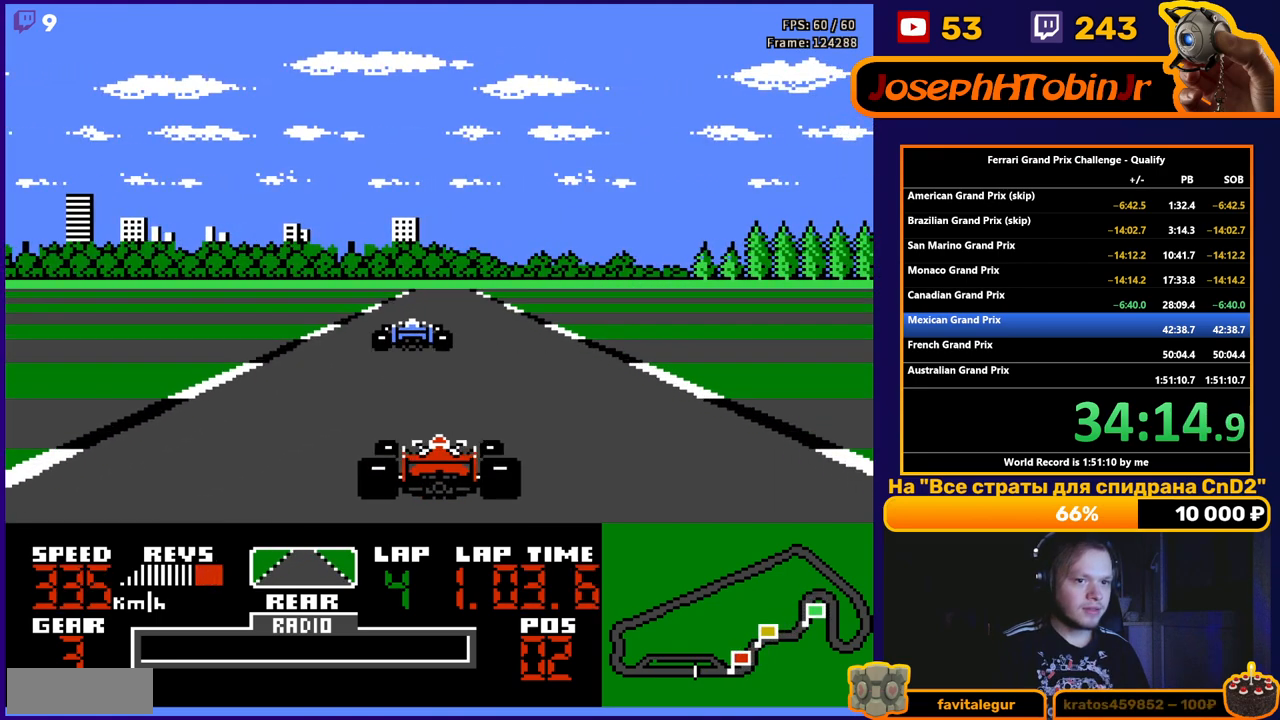
{"buttons": ["A"], "events": []}
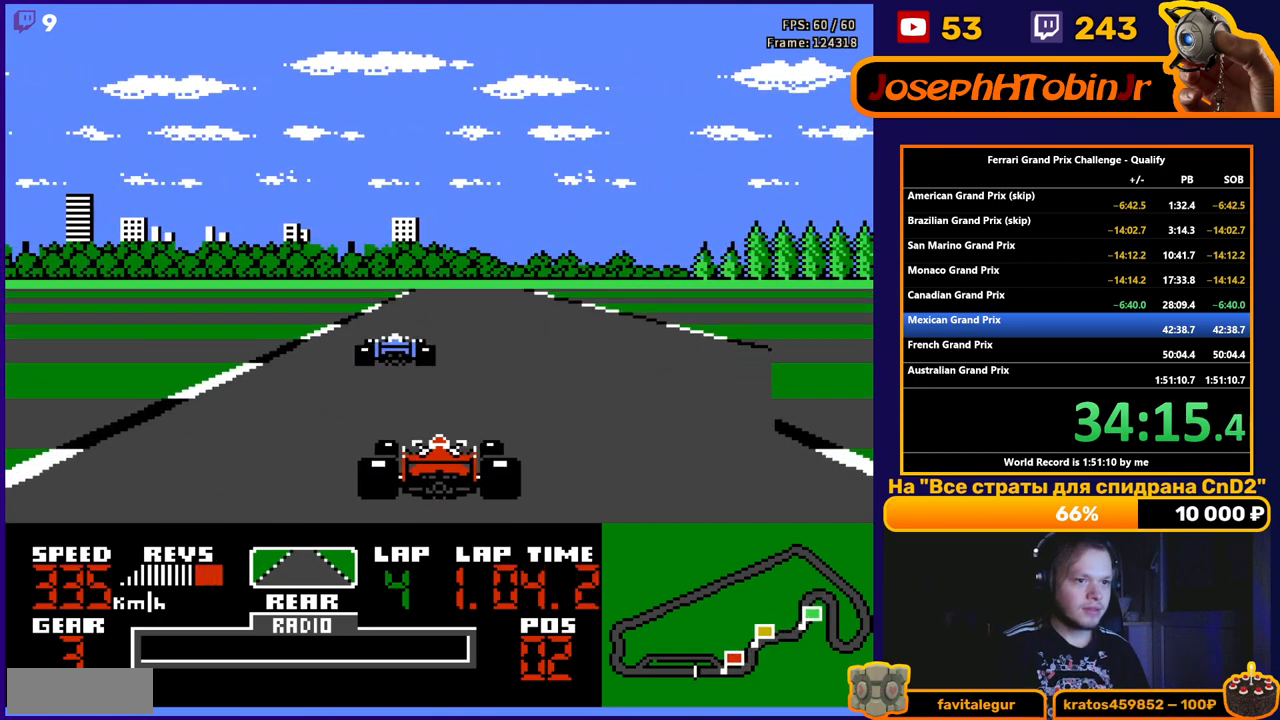
{"buttons": ["A"], "events": []}
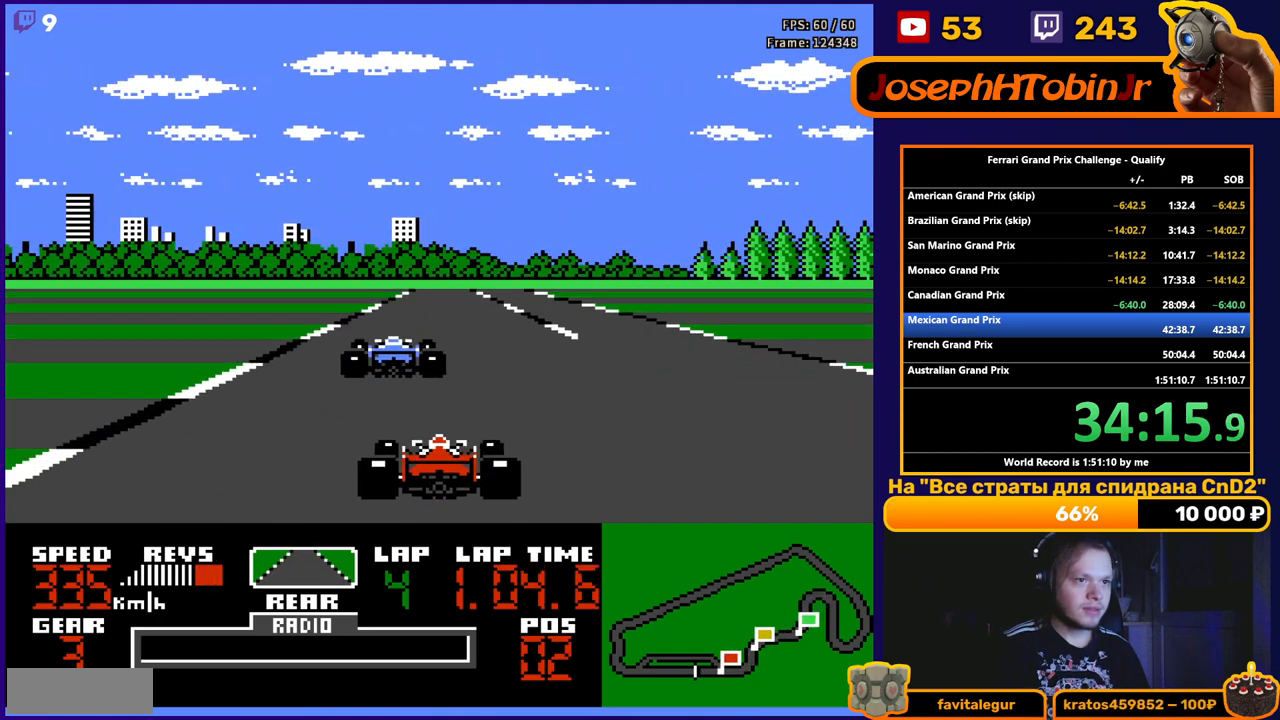
{"buttons": ["A"], "events": [[417, "DPAD_RIGHT", "down"], [467, "DPAD_RIGHT", "up"]]}
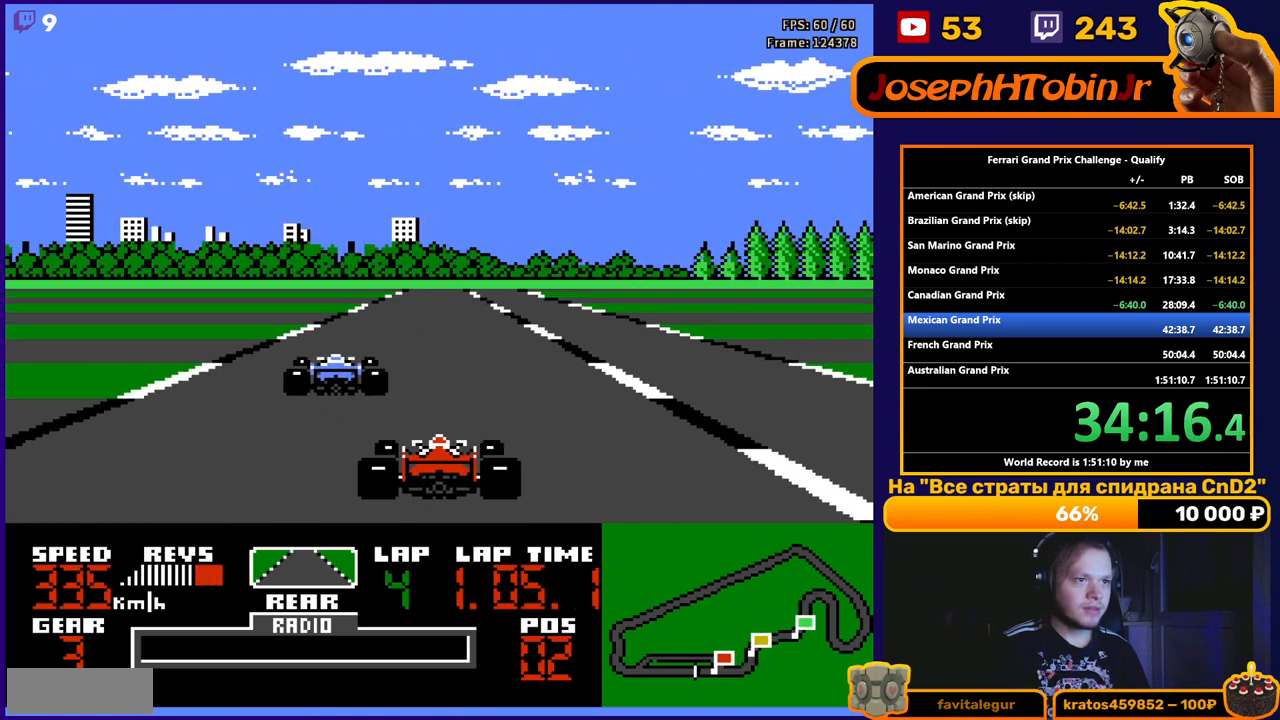
{"buttons": ["A"], "events": [[350, "DPAD_RIGHT", "down"], [433, "DPAD_RIGHT", "up"]]}
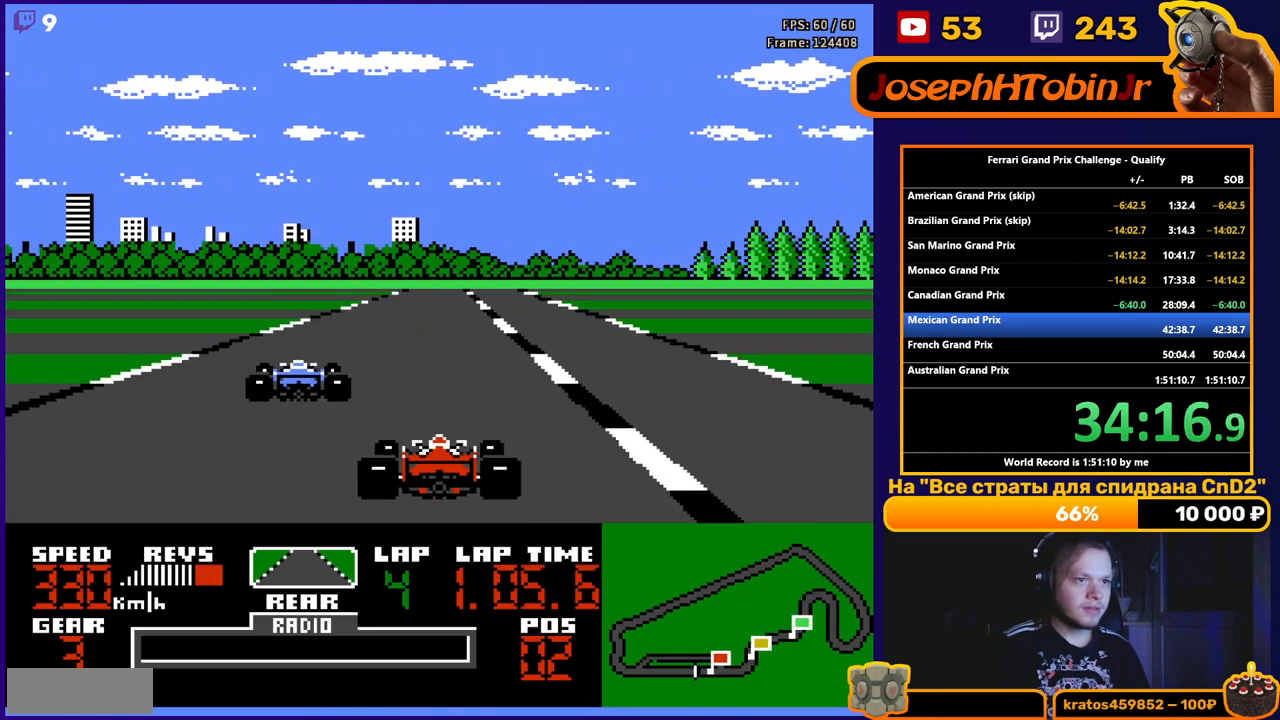
{"buttons": ["A"], "events": [[100, "A", "up"], [250, "DPAD_LEFT", "down"], [300, "A", "down"], [367, "DPAD_LEFT", "up"]]}
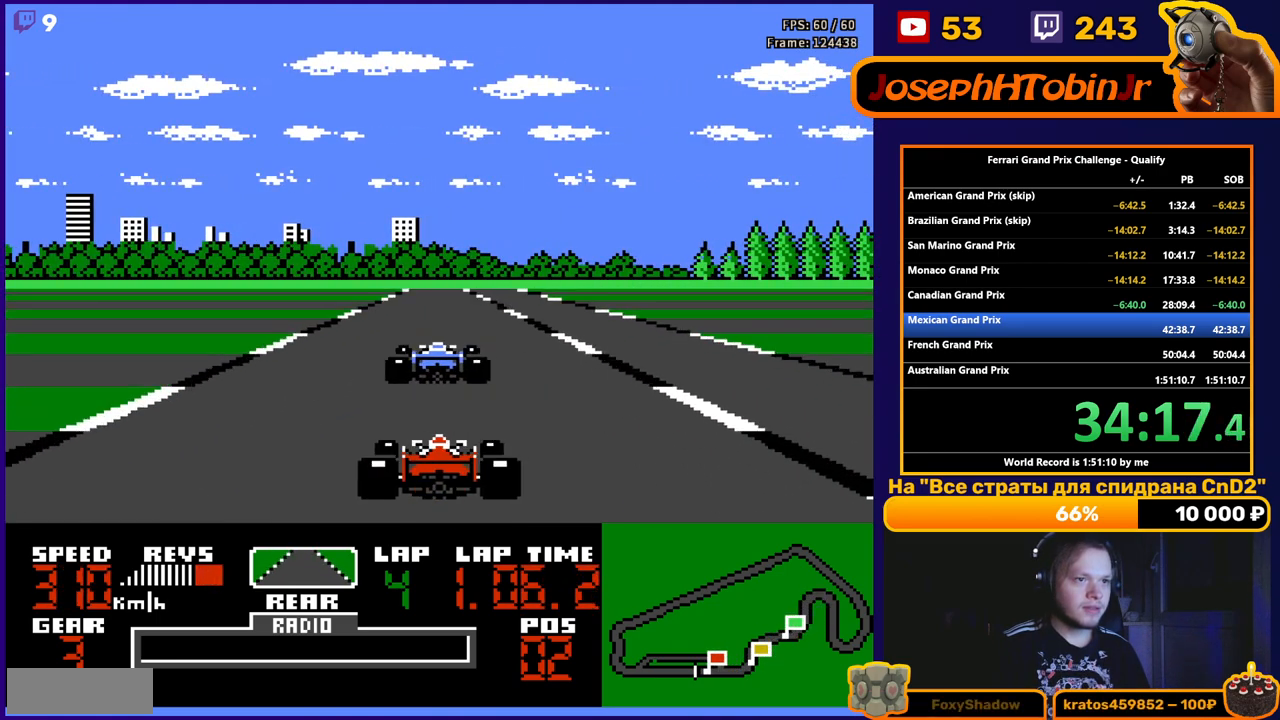
{"buttons": ["A"], "events": [[133, "DPAD_LEFT", "down"], [250, "DPAD_LEFT", "up"]]}
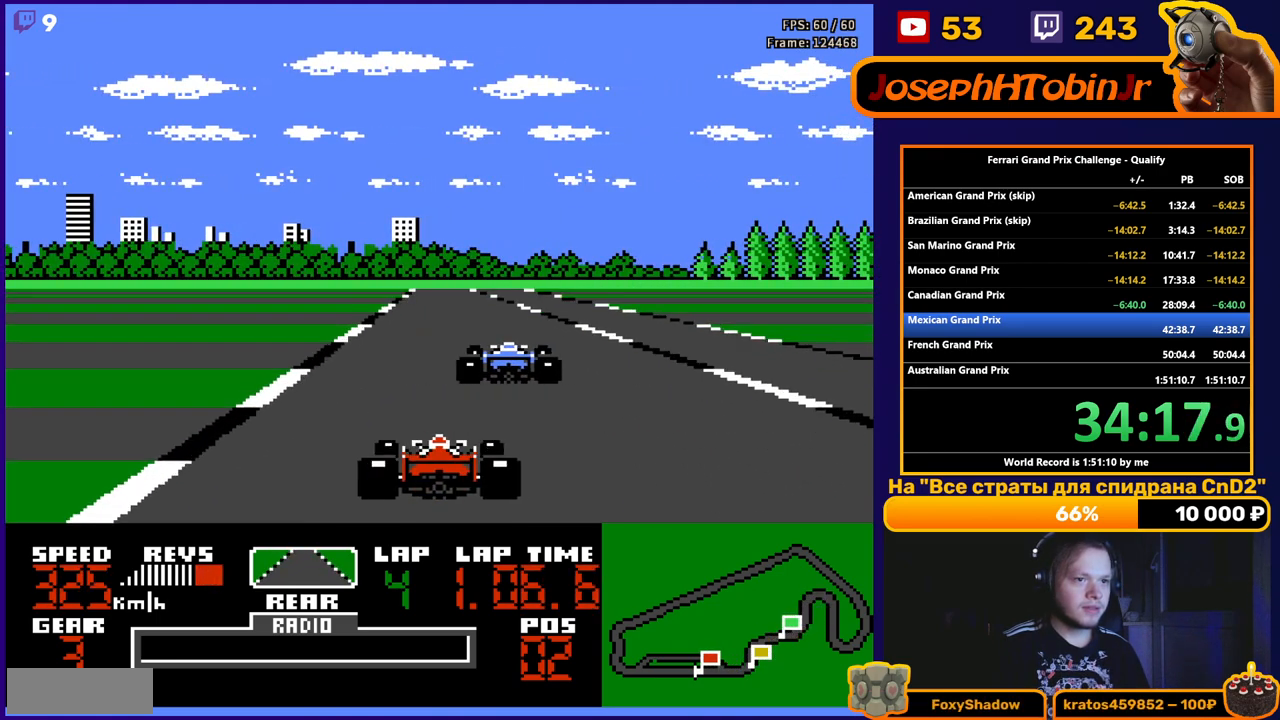
{"buttons": ["A", "DPAD_RIGHT"], "events": [[483, "DPAD_RIGHT", "down"]]}
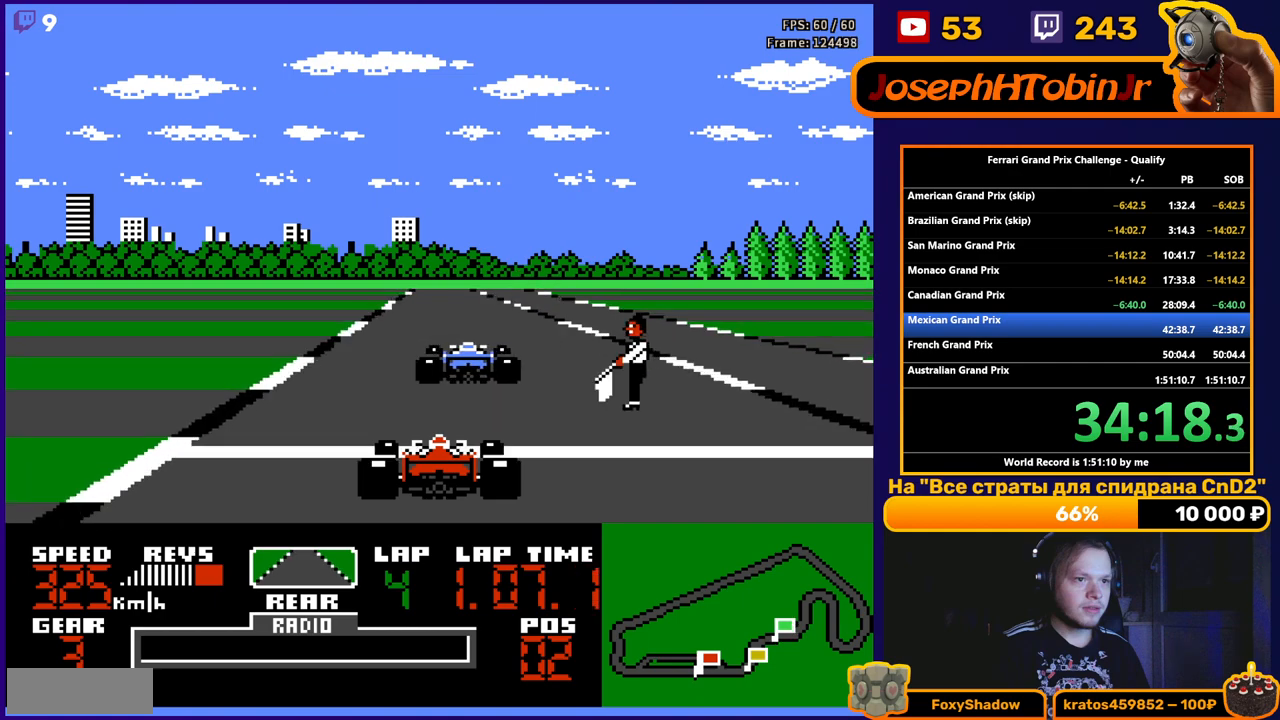
{"buttons": ["A"], "events": [[100, "DPAD_RIGHT", "up"], [450, "DPAD_RIGHT", "down"], [500, "DPAD_RIGHT", "up"]]}
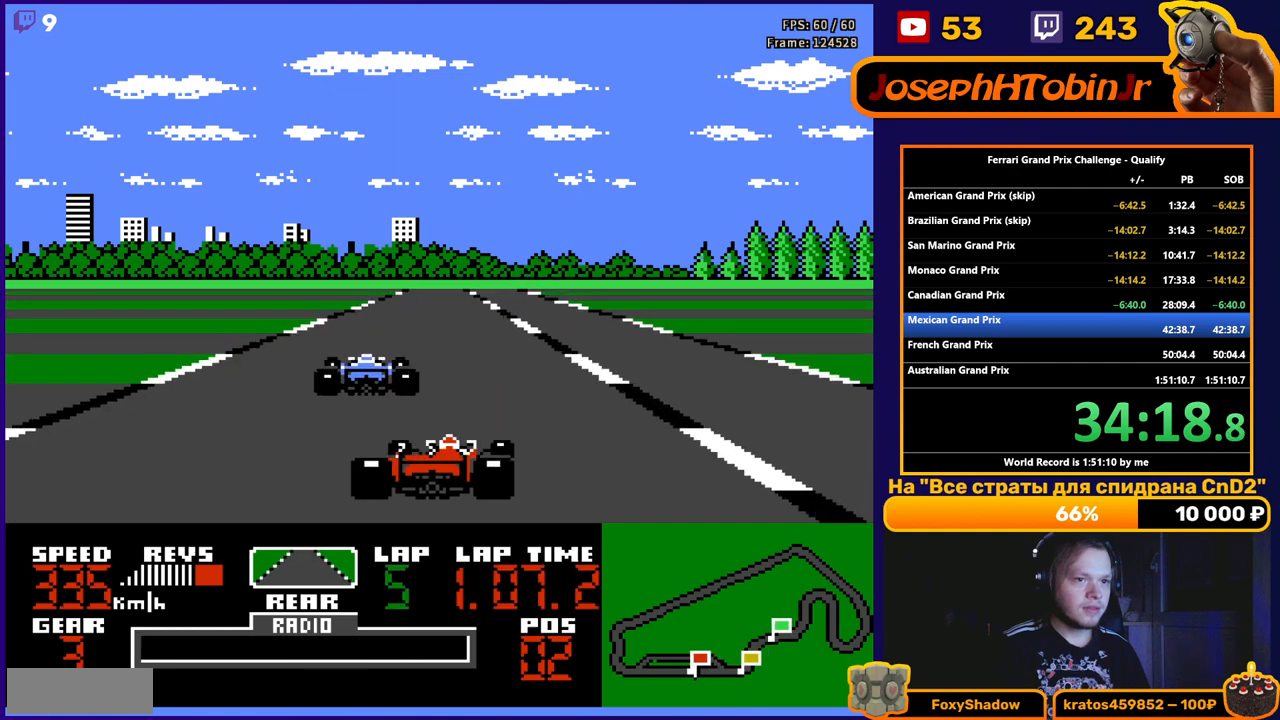
{"buttons": ["A"], "events": []}
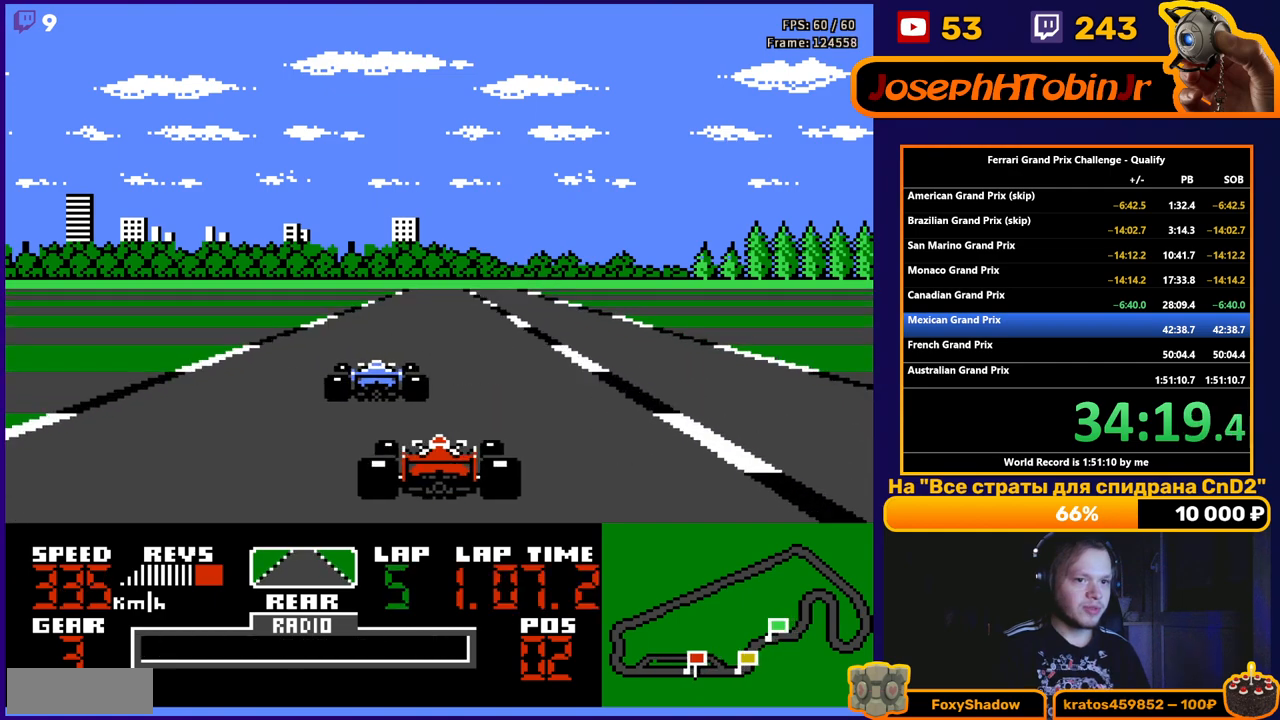
{"buttons": ["A"], "events": [[33, "A", "up"], [217, "A", "down"], [250, "DPAD_RIGHT", "down"], [333, "DPAD_RIGHT", "up"]]}
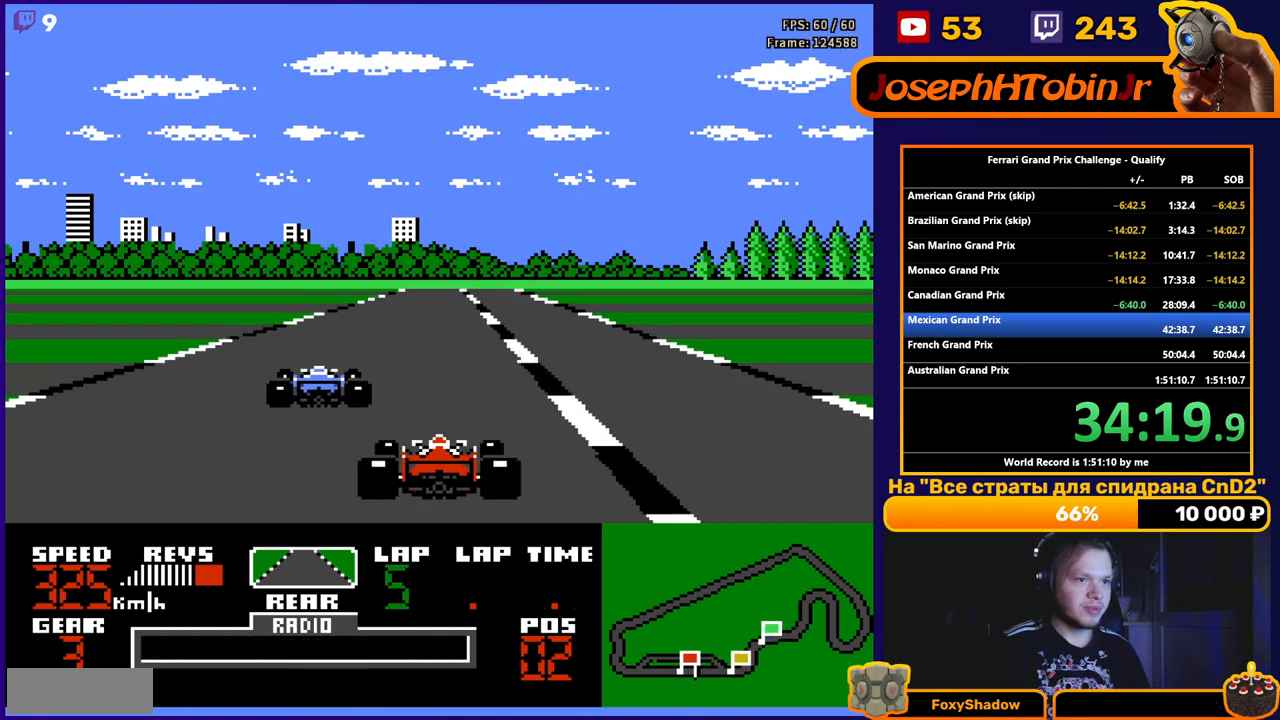
{"buttons": ["A"], "events": []}
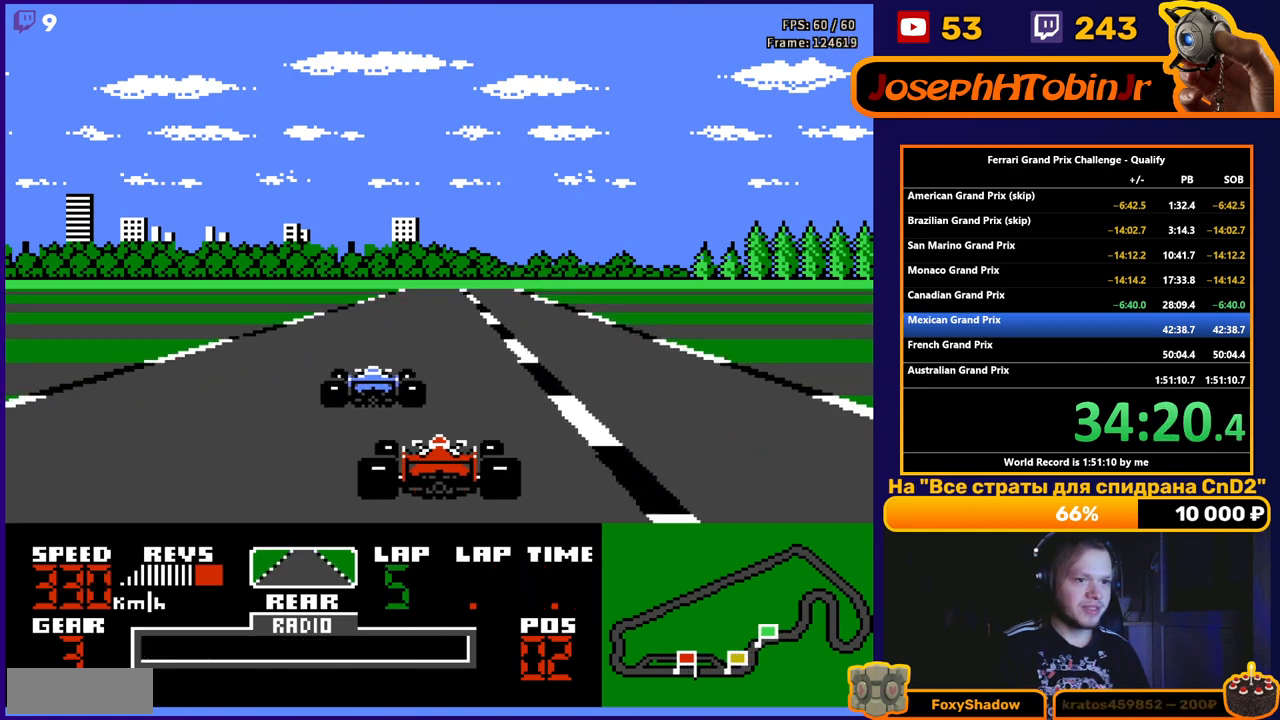
{"buttons": ["A", "DPAD_LEFT"], "events": [[50, "DPAD_LEFT", "down"], [200, "DPAD_LEFT", "up"], [433, "DPAD_LEFT", "down"]]}
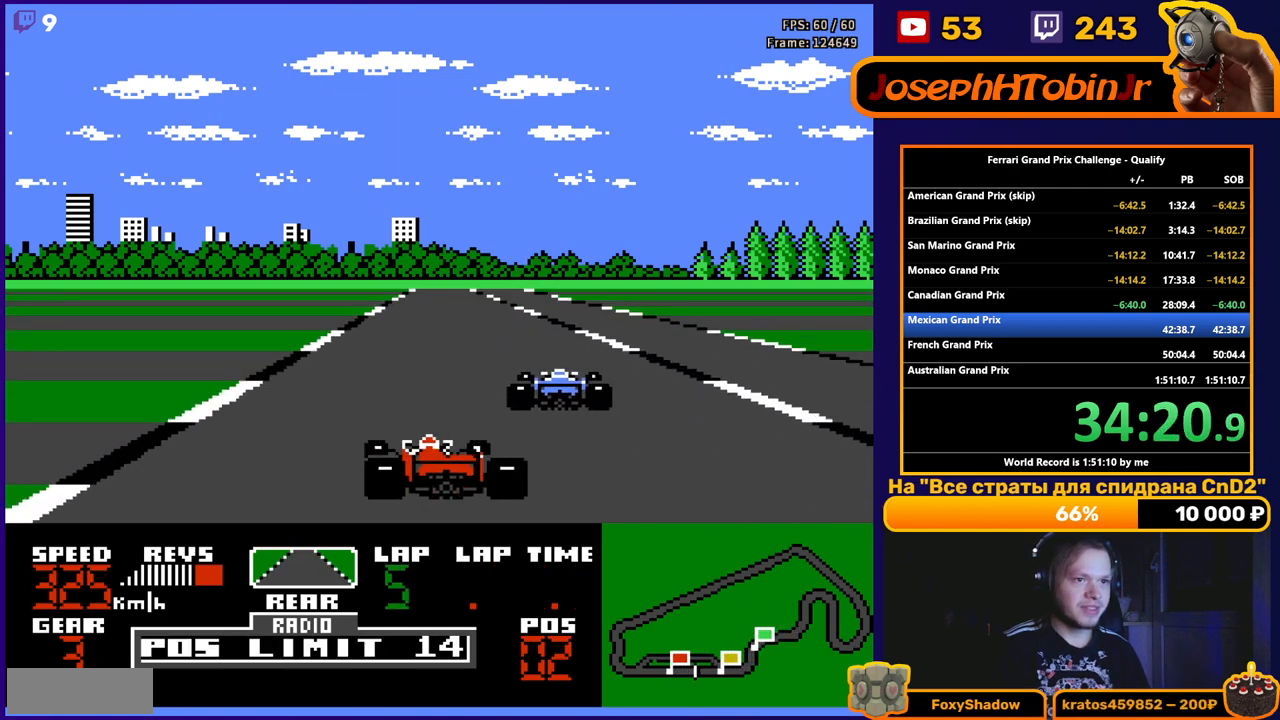
{"buttons": ["A"], "events": [[50, "DPAD_LEFT", "up"]]}
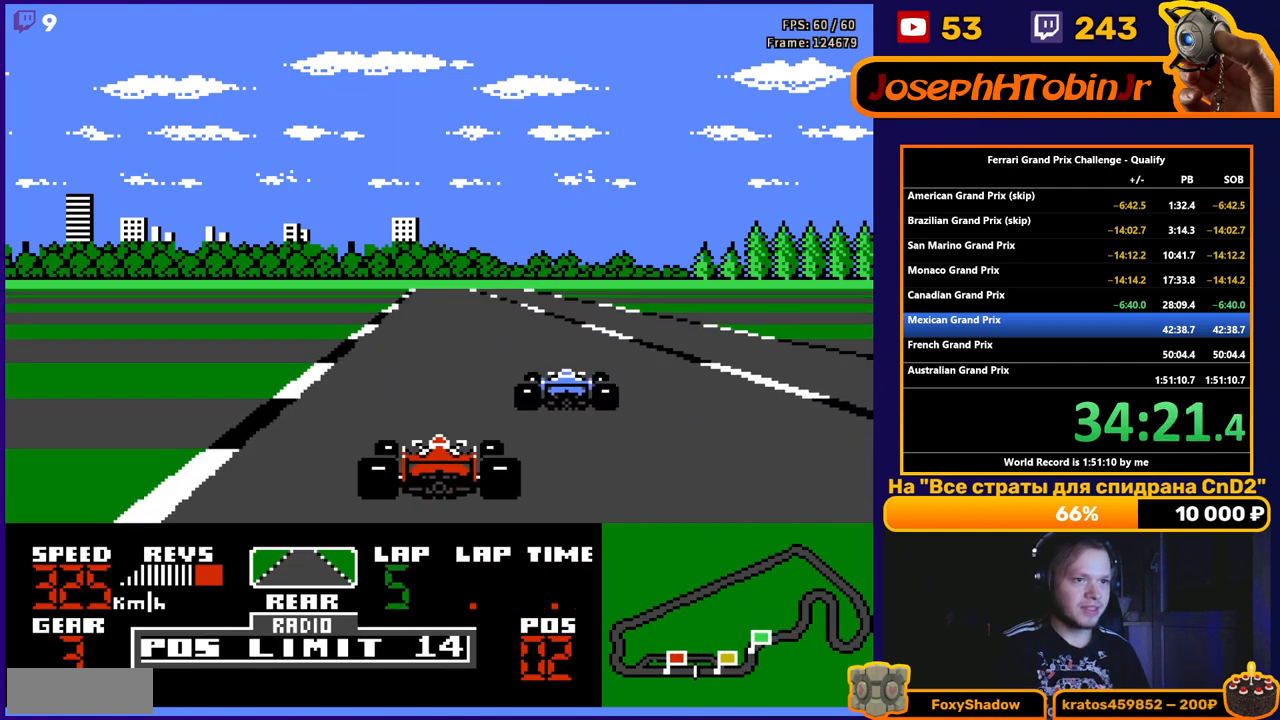
{"buttons": ["A"], "events": []}
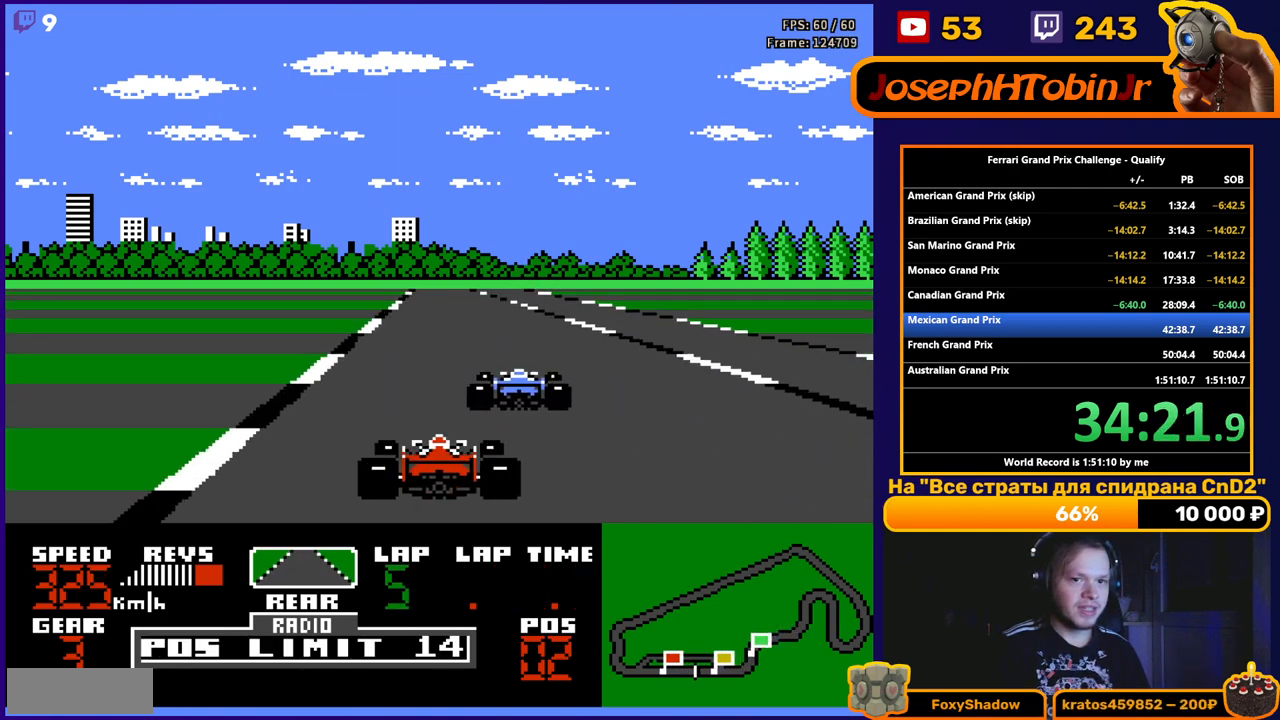
{"buttons": ["A"], "events": [[50, "DPAD_RIGHT", "down"], [183, "DPAD_RIGHT", "up"]]}
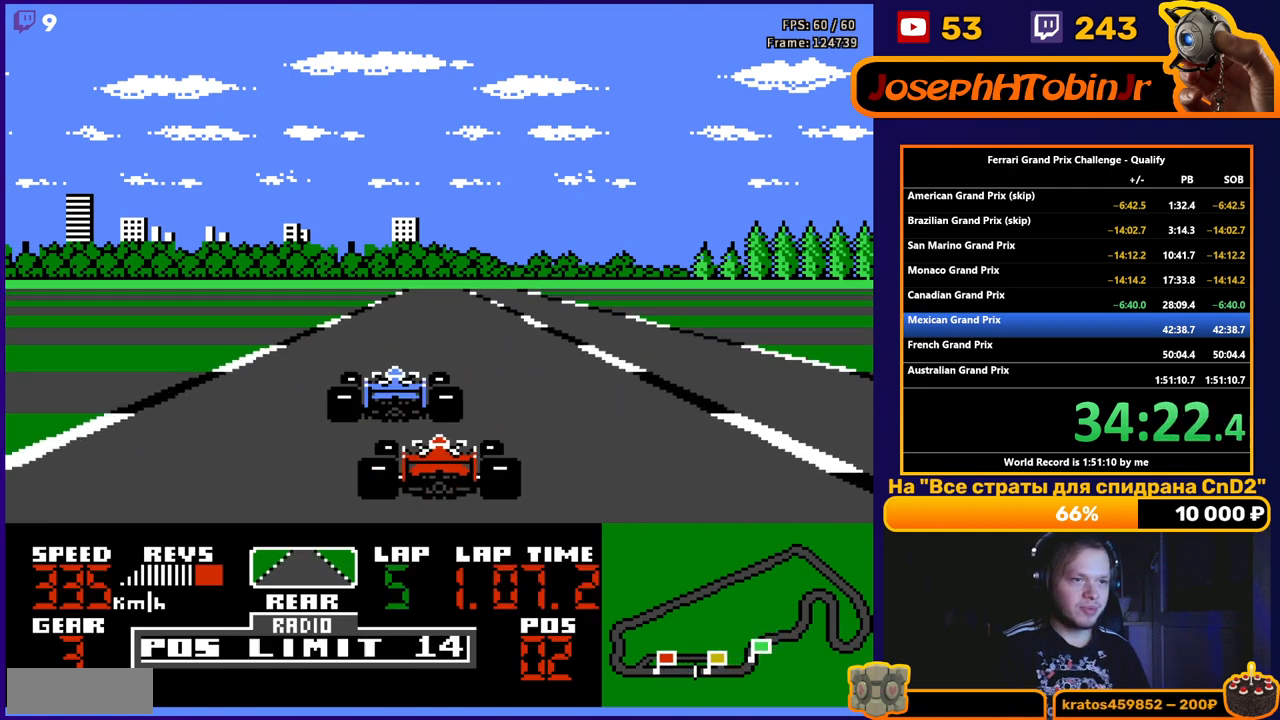
{"buttons": ["A"], "events": [[100, "DPAD_RIGHT", "down"], [250, "DPAD_RIGHT", "up"]]}
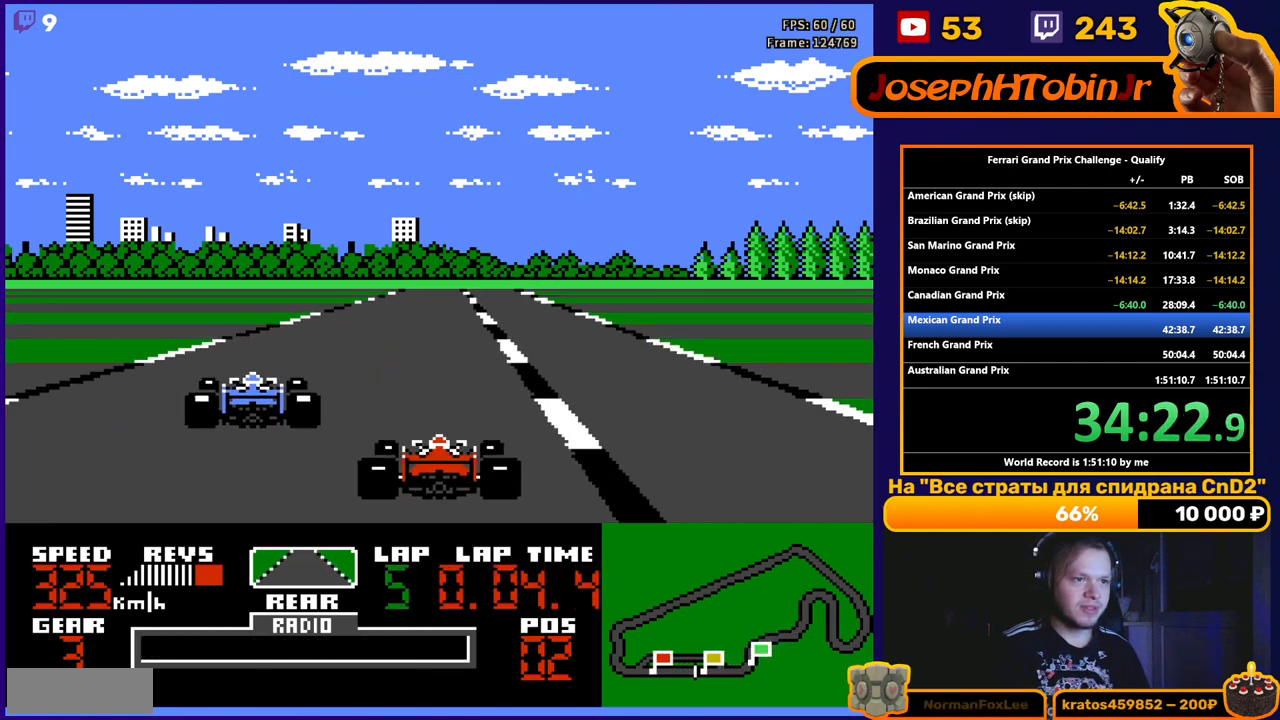
{"buttons": ["A"], "events": [[67, "DPAD_RIGHT", "down"], [117, "DPAD_RIGHT", "up"]]}
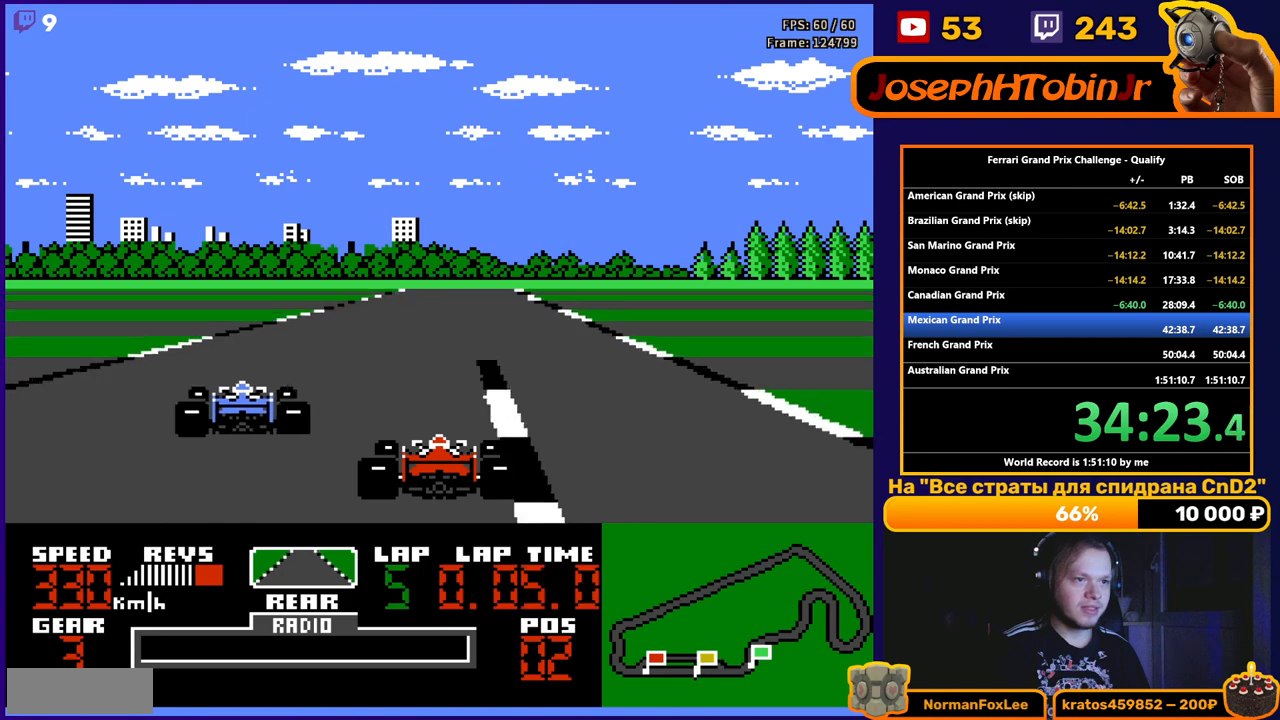
{"buttons": ["A"], "events": []}
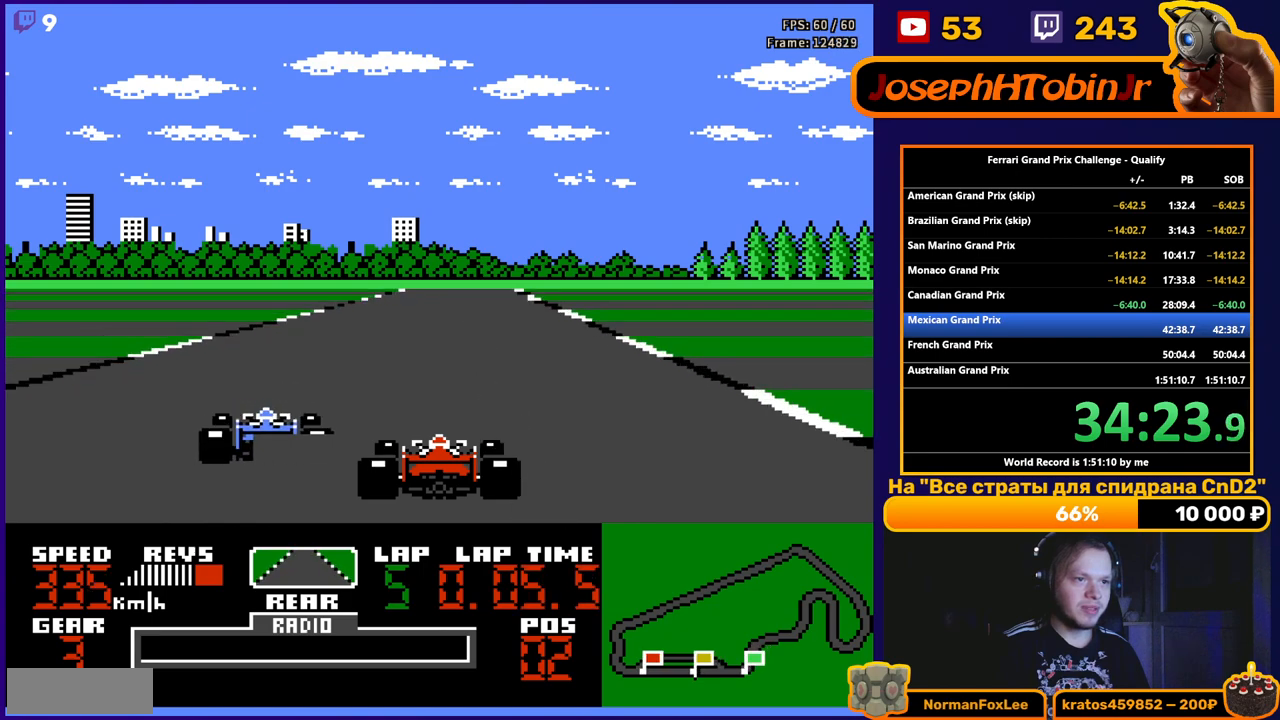
{"buttons": ["A"], "events": [[383, "DPAD_RIGHT", "down"], [400, "DPAD_RIGHT", "up"]]}
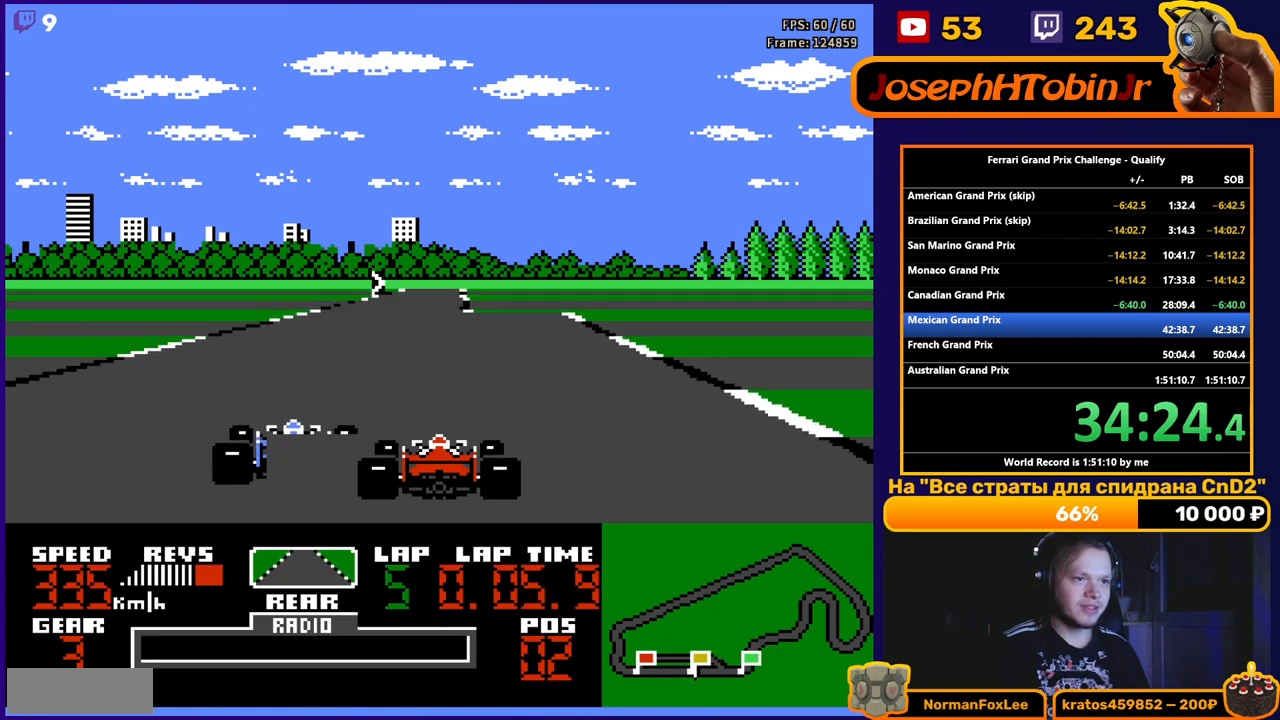
{"buttons": [], "events": [[17, "A", "up"]]}
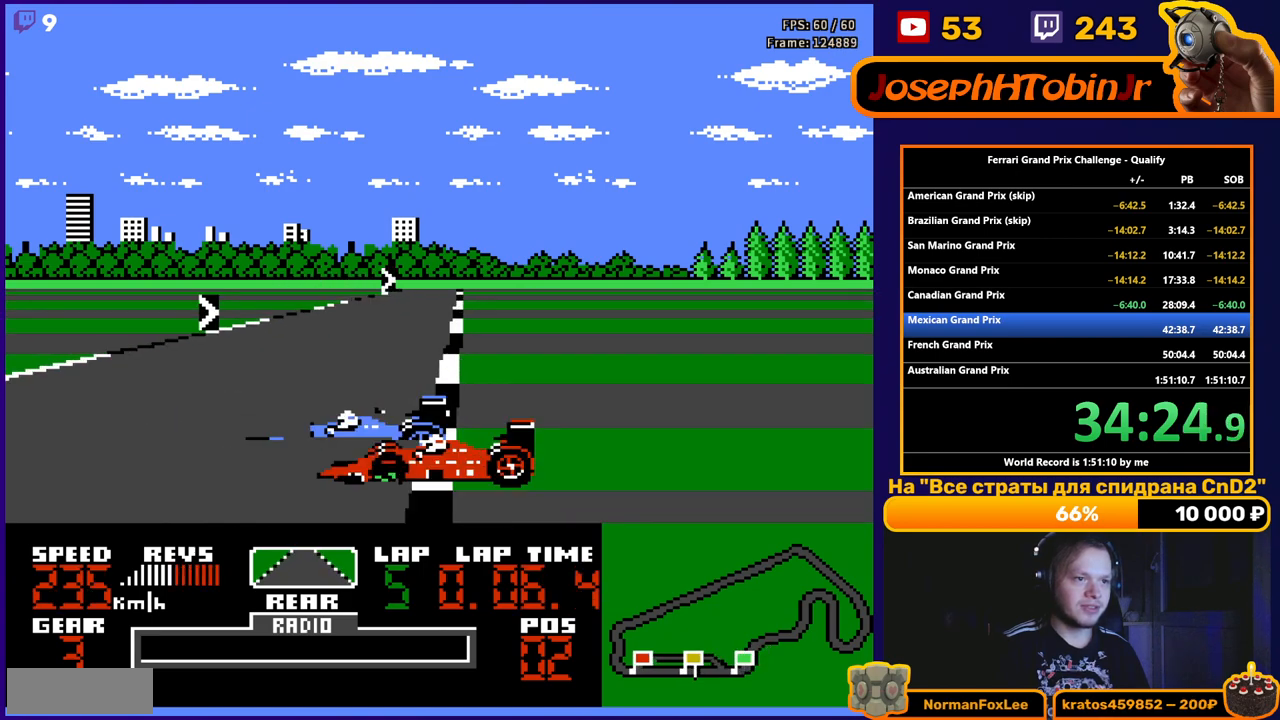
{"buttons": ["A", "DPAD_LEFT"], "events": [[150, "DPAD_LEFT", "down"], [450, "A", "down"]]}
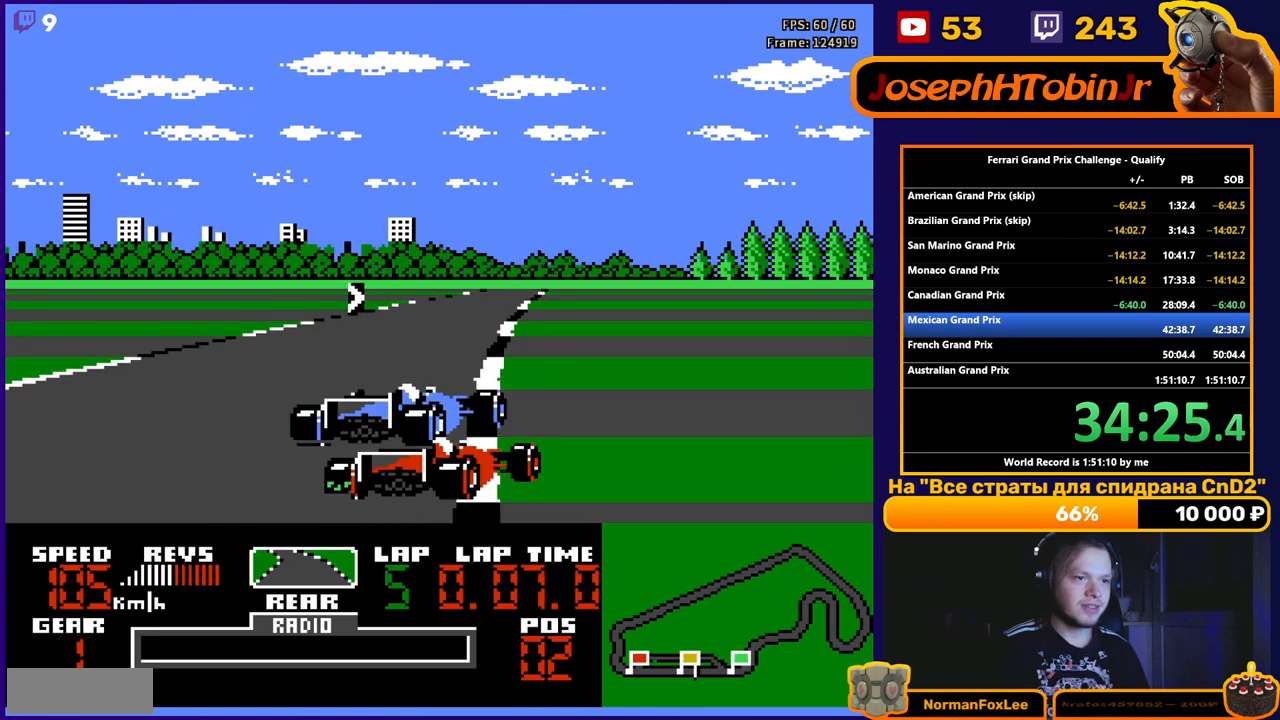
{"buttons": ["A", "DPAD_LEFT"], "events": []}